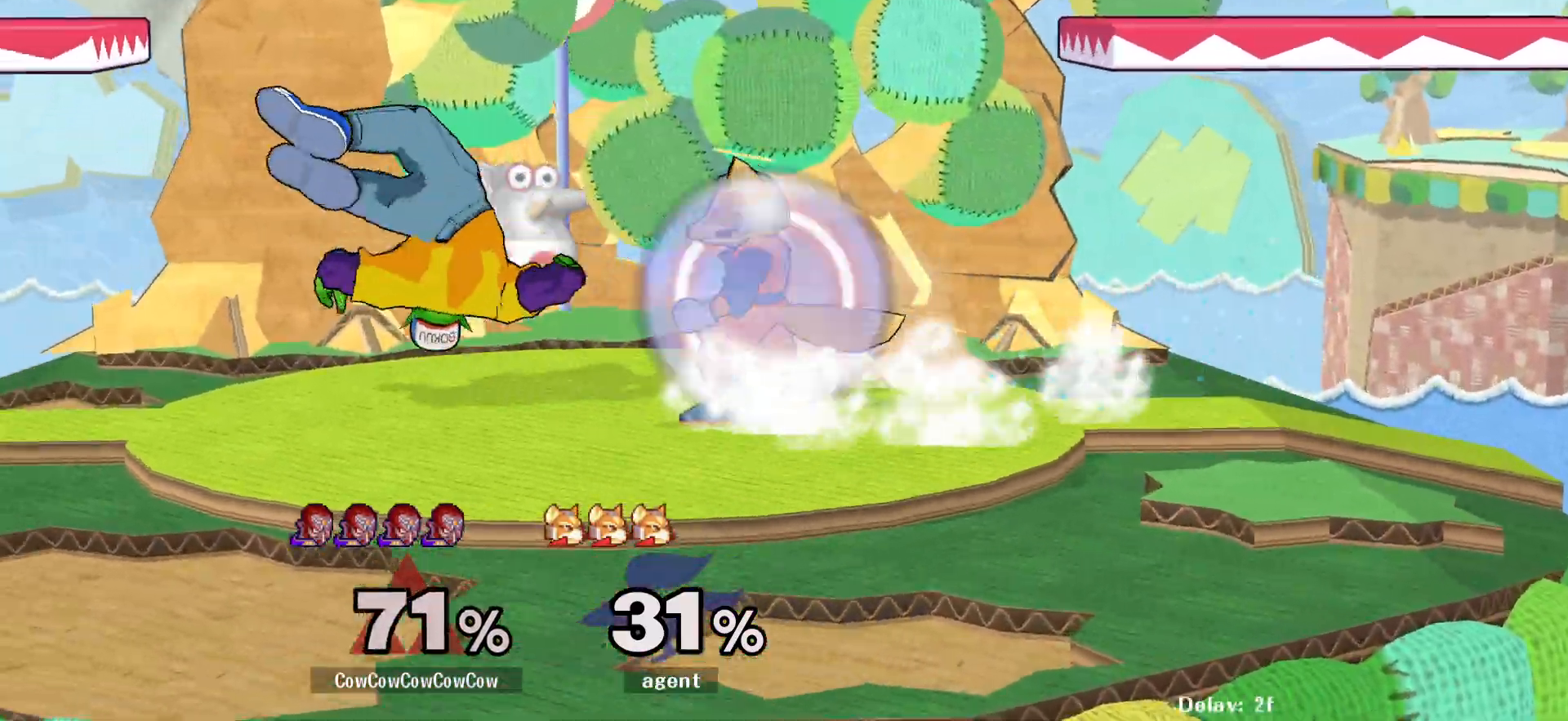
Gameplay with a controller (arcade stick); each line is a JSON object with the inputs held at the frame after it. "events" lists button and stick changes between this image and that frame as [ms after this image, input, new state], when the widget could be followed in between. Not read: L3 R3 other_buttons.
{"buttons": ["Y", "L1", "DPAD_DOWN"], "events": [[467, "Y", "down"]]}
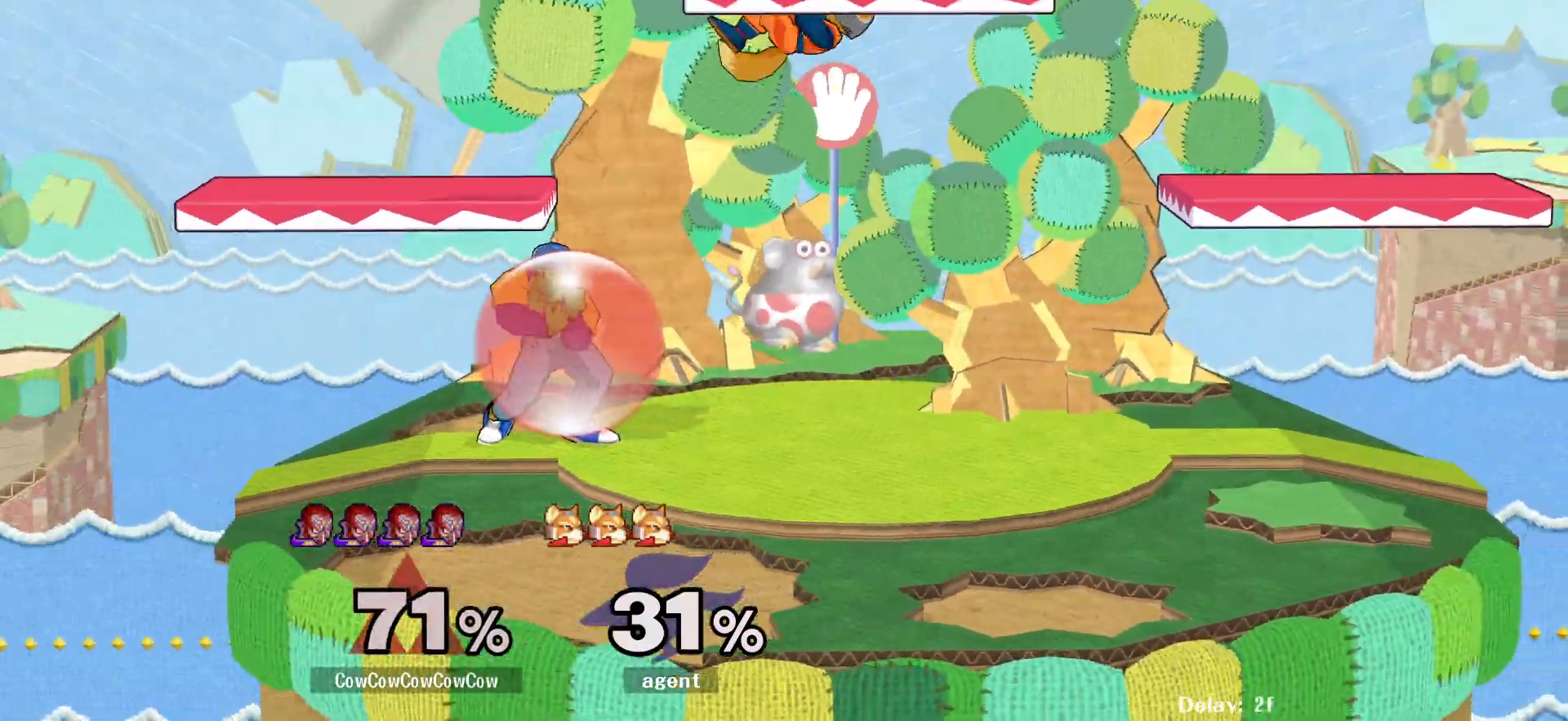
{"buttons": ["A", "DPAD_RIGHT"], "events": [[17, "DPAD_LEFT", "down"], [67, "R1", "down"], [83, "L1", "up"], [133, "DPAD_DOWN", "up"], [167, "DPAD_LEFT", "up"], [167, "R1", "up"], [183, "Y", "up"], [233, "DPAD_RIGHT", "down"], [367, "A", "down"]]}
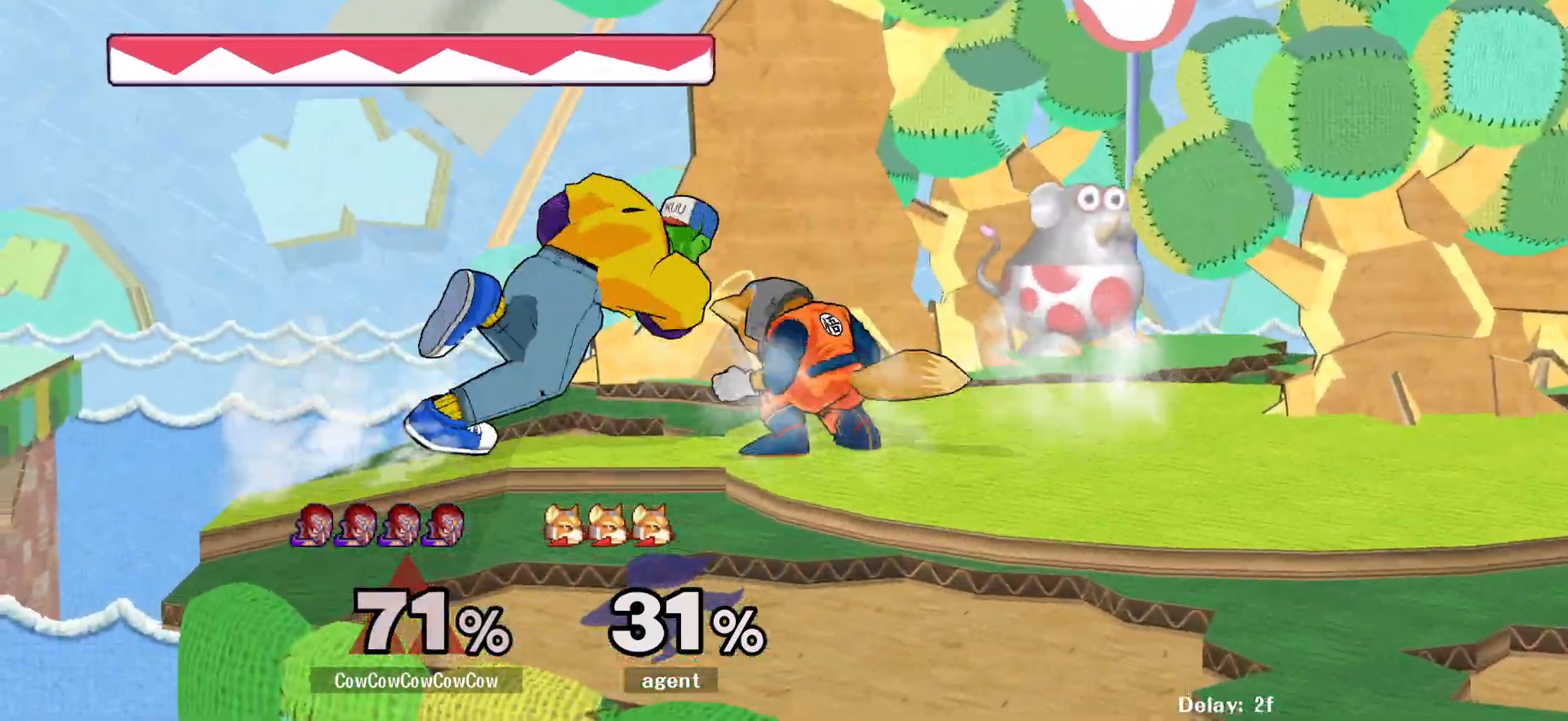
{"buttons": [], "events": [[300, "A", "up"], [367, "DPAD_RIGHT", "up"]]}
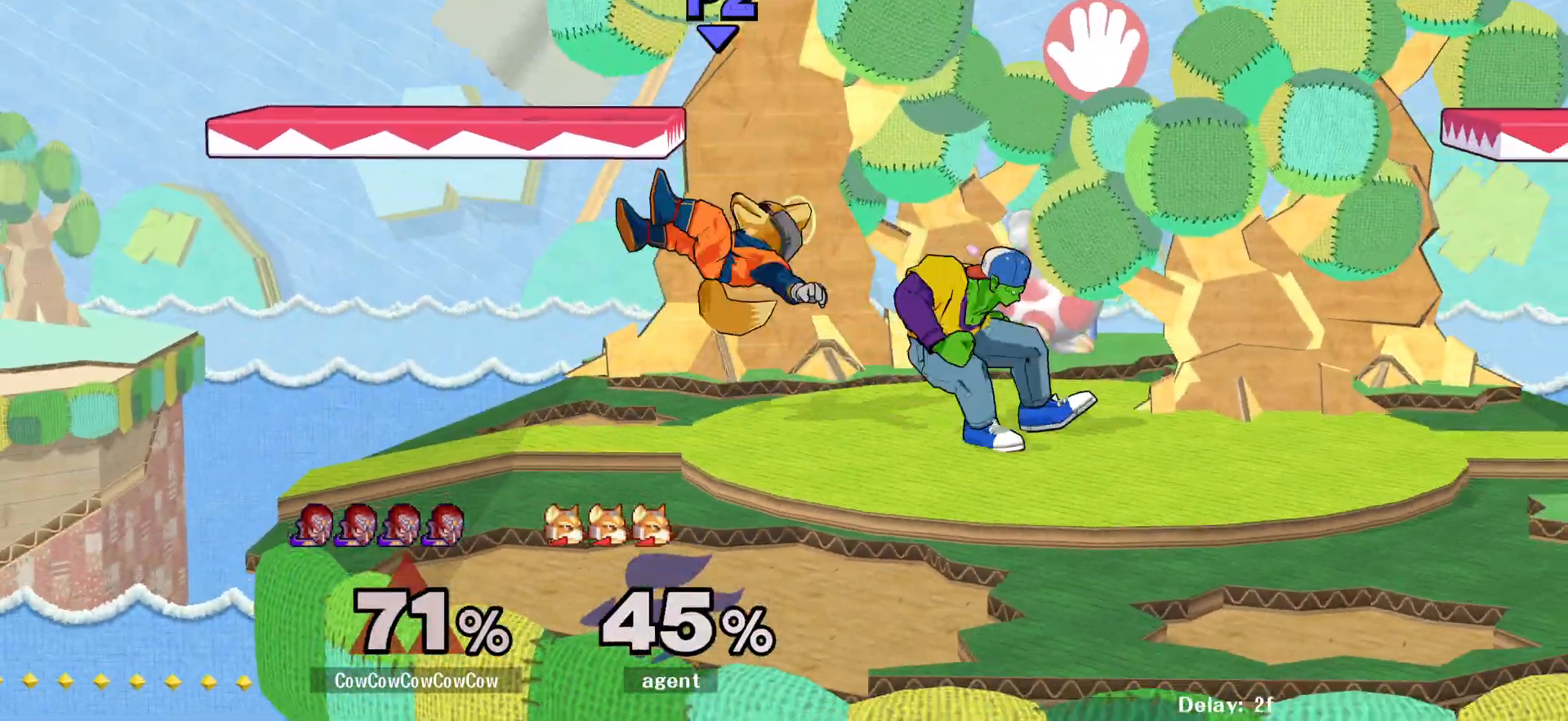
{"buttons": ["DPAD_LEFT", "C_DOWN"], "events": [[83, "DPAD_LEFT", "down"], [150, "Y", "down"], [200, "Y", "up"], [350, "C_DOWN", "down"]]}
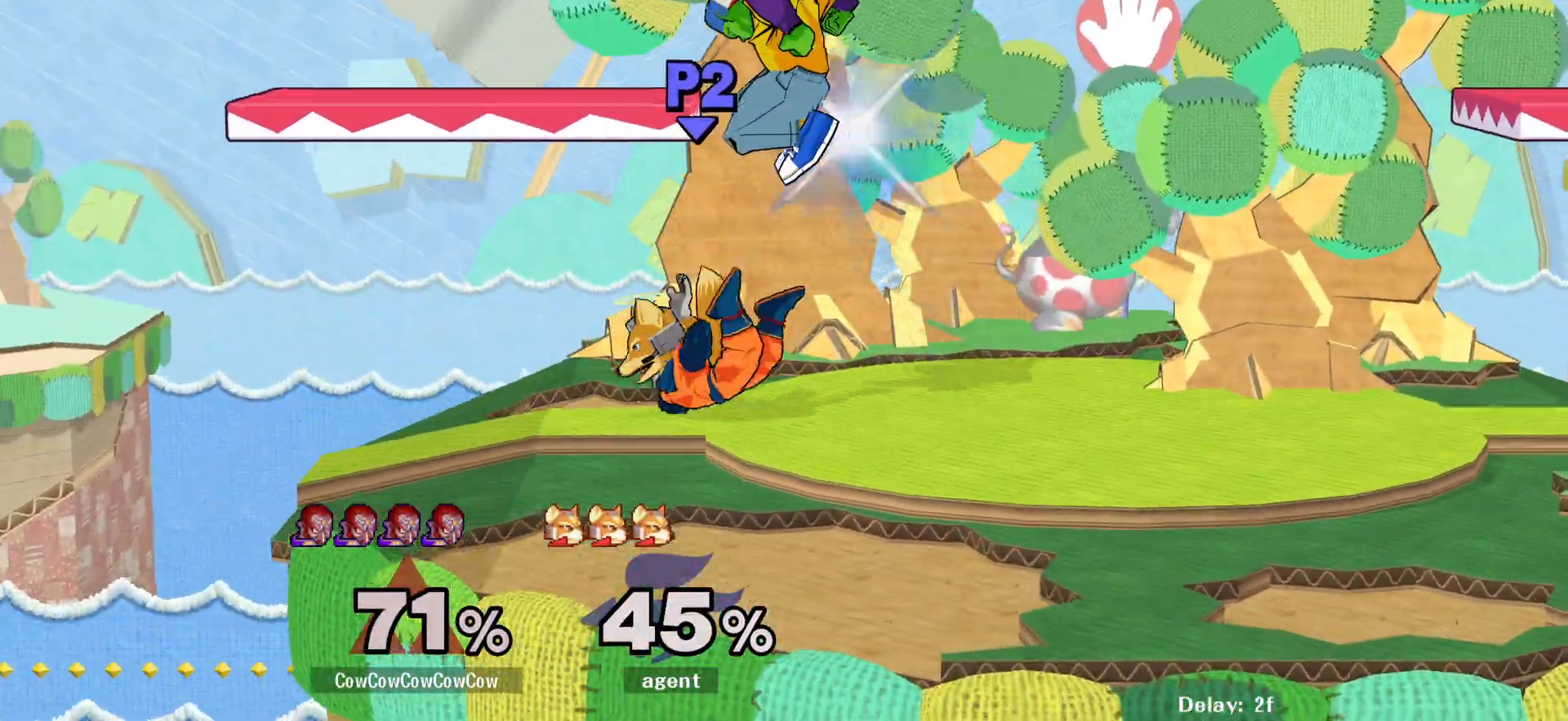
{"buttons": ["DPAD_RIGHT"], "events": [[33, "C_DOWN", "up"], [50, "Z", "down"], [67, "DPAD_DOWN", "down"], [117, "Z", "up"], [150, "DPAD_LEFT", "up"], [183, "Z", "down"], [217, "DPAD_DOWN", "up"], [300, "Z", "up"], [417, "DPAD_RIGHT", "down"]]}
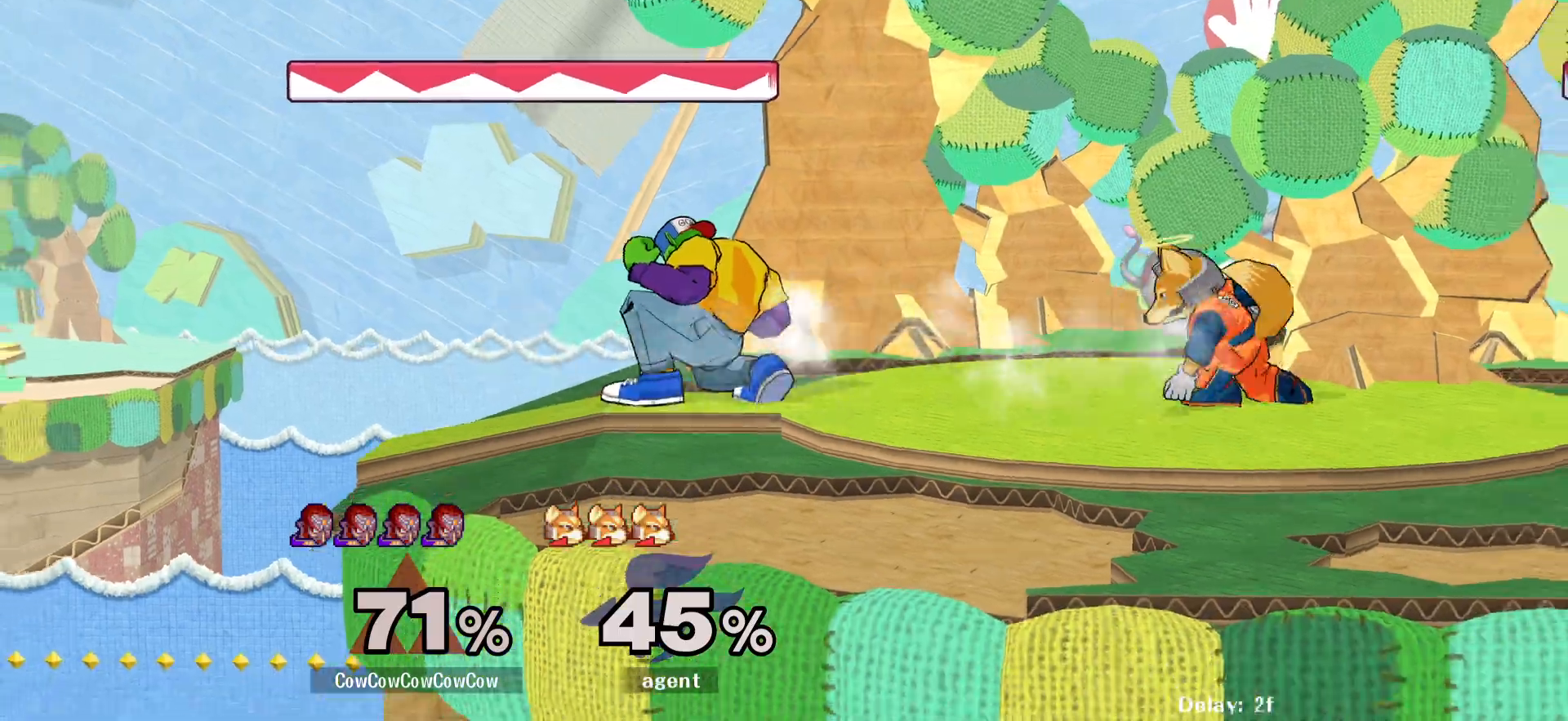
{"buttons": ["Y", "DPAD_RIGHT"], "events": [[83, "DPAD_RIGHT", "up"], [133, "DPAD_LEFT", "down"], [267, "DPAD_LEFT", "up"], [450, "DPAD_RIGHT", "down"], [500, "Y", "down"]]}
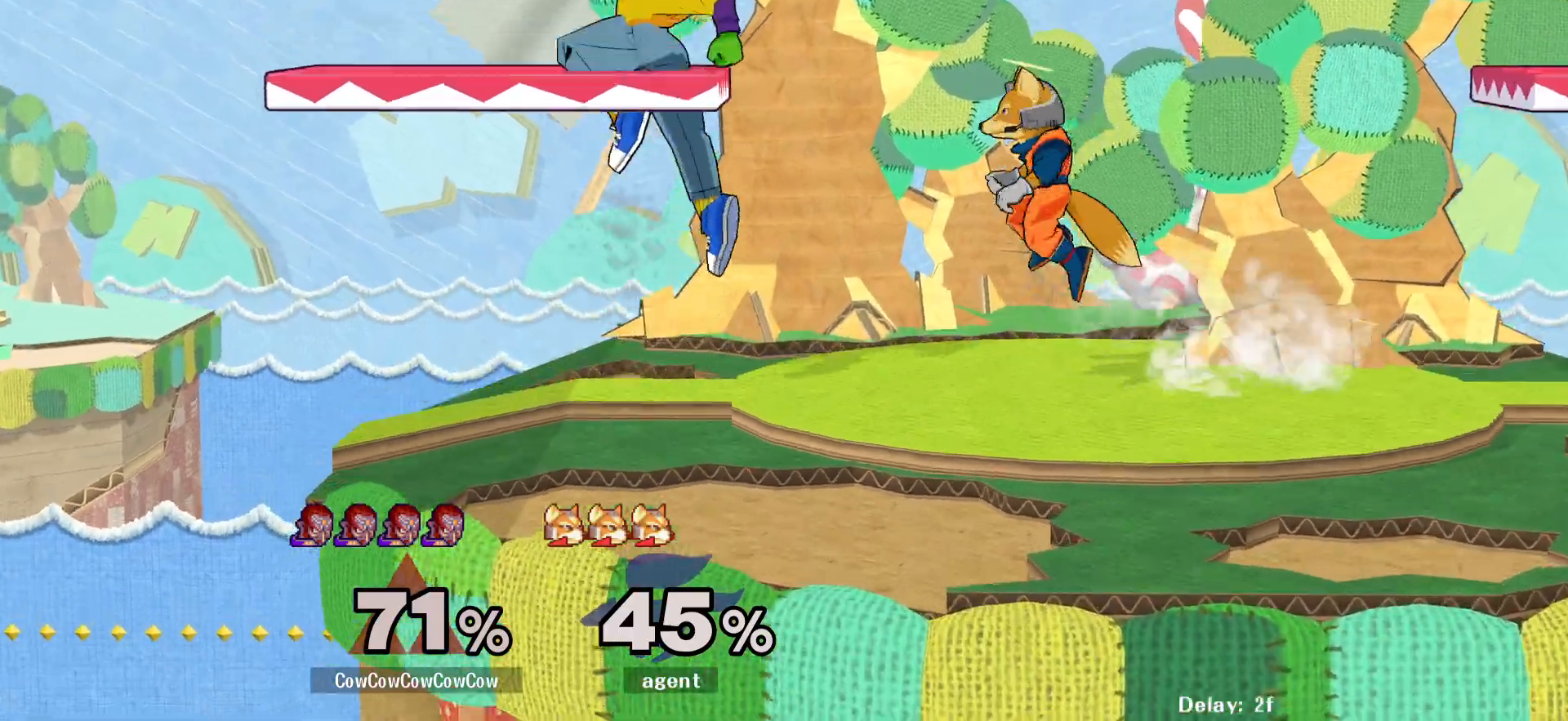
{"buttons": ["Z", "DPAD_LEFT"], "events": [[133, "DPAD_RIGHT", "up"], [150, "DPAD_LEFT", "down"], [150, "Y", "up"], [317, "C_LEFT", "down"], [350, "DPAD_DOWN", "down"], [450, "DPAD_DOWN", "up"], [483, "C_LEFT", "up"], [483, "Z", "down"]]}
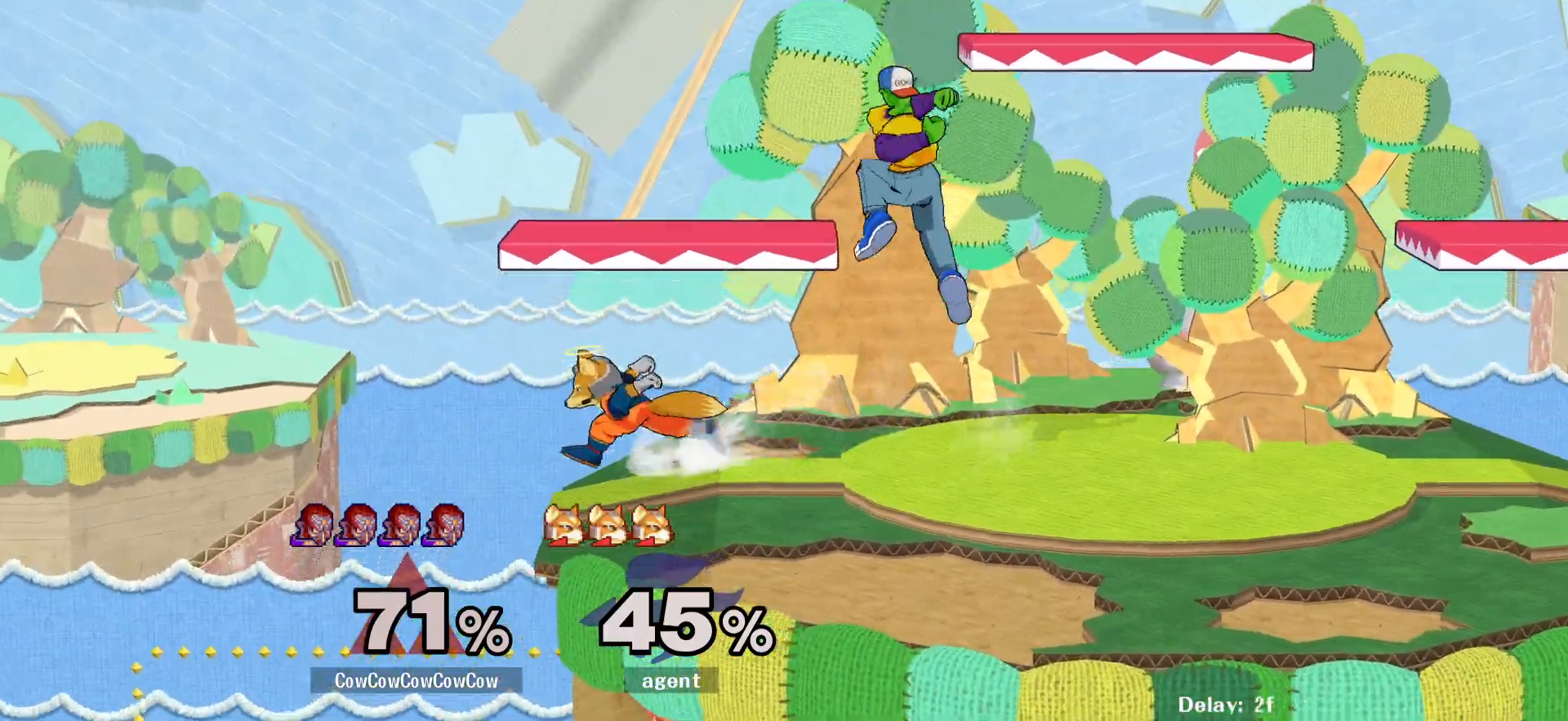
{"buttons": ["DPAD_LEFT"], "events": [[17, "Z", "up"], [83, "DPAD_DOWN", "down"], [83, "Z", "down"], [183, "DPAD_DOWN", "up"], [183, "Z", "up"], [217, "DPAD_LEFT", "up"], [417, "DPAD_LEFT", "down"]]}
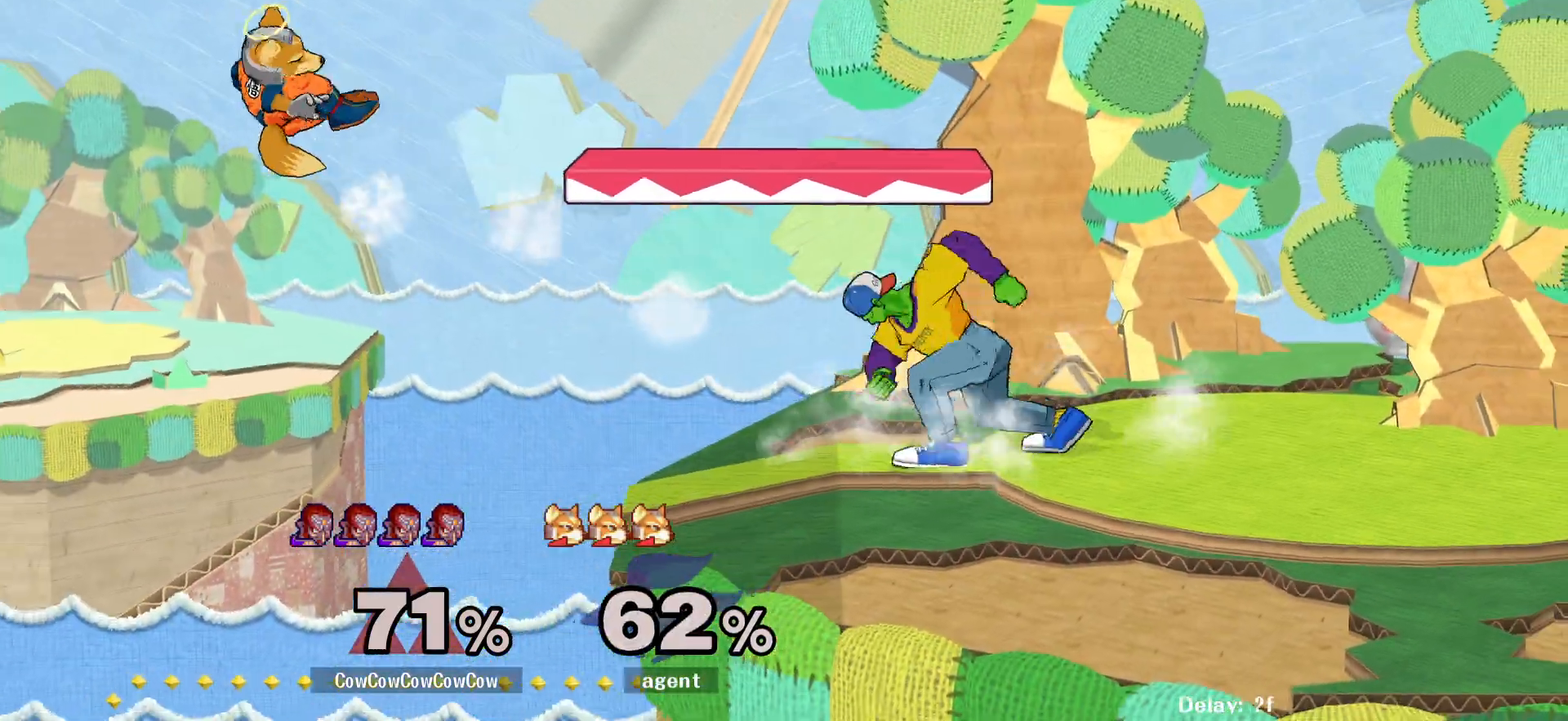
{"buttons": ["DPAD_DOWN"], "events": [[50, "DPAD_LEFT", "up"], [83, "DPAD_RIGHT", "down"], [100, "Y", "down"], [133, "DPAD_DOWN", "down"], [150, "DPAD_LEFT", "down"], [200, "R1", "down"], [250, "DPAD_RIGHT", "up"], [267, "DPAD_DOWN", "up"], [283, "R1", "up"], [300, "Y", "up"], [317, "DPAD_LEFT", "up"], [417, "DPAD_DOWN", "down"]]}
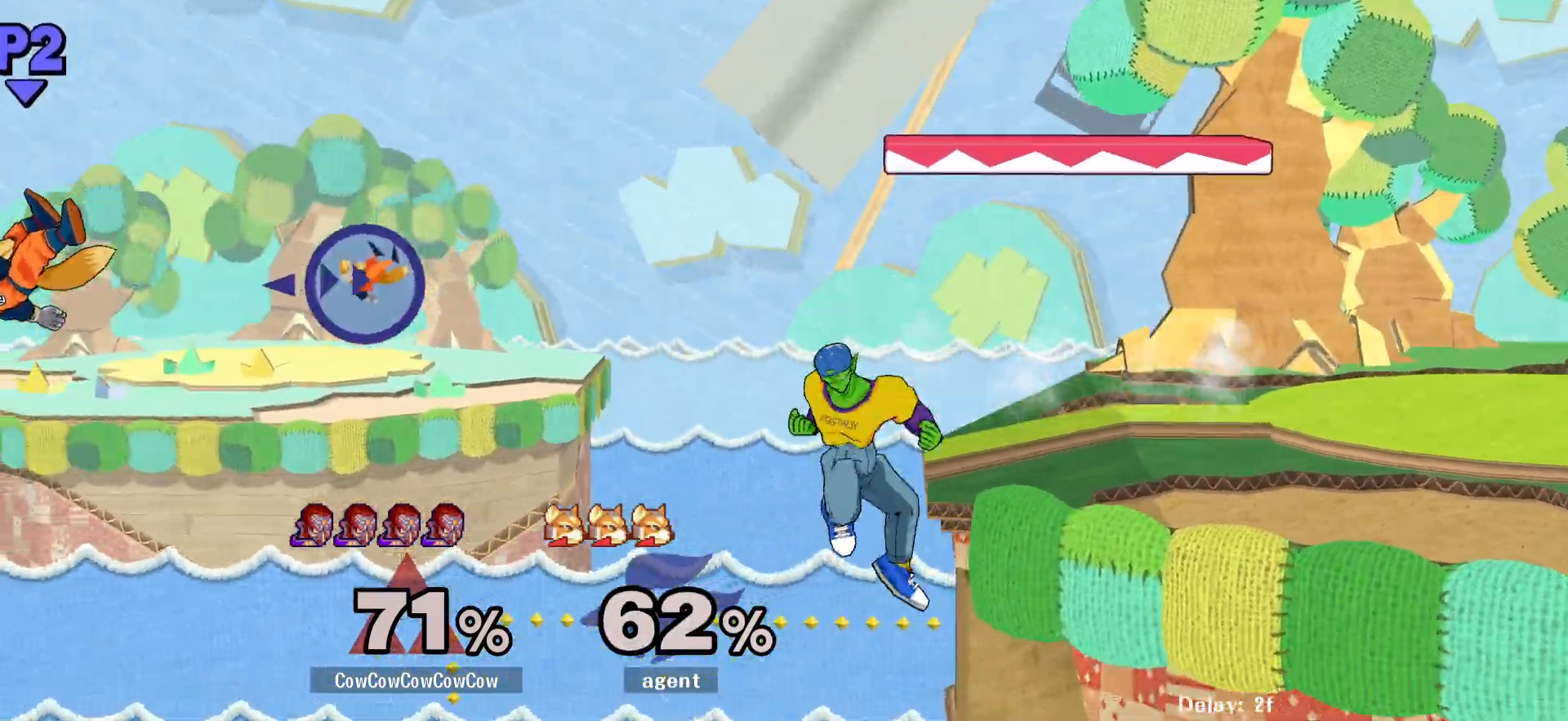
{"buttons": [], "events": [[17, "DPAD_DOWN", "up"], [167, "DPAD_DOWN", "down"], [233, "Y", "down"], [400, "Y", "up"], [500, "DPAD_DOWN", "up"]]}
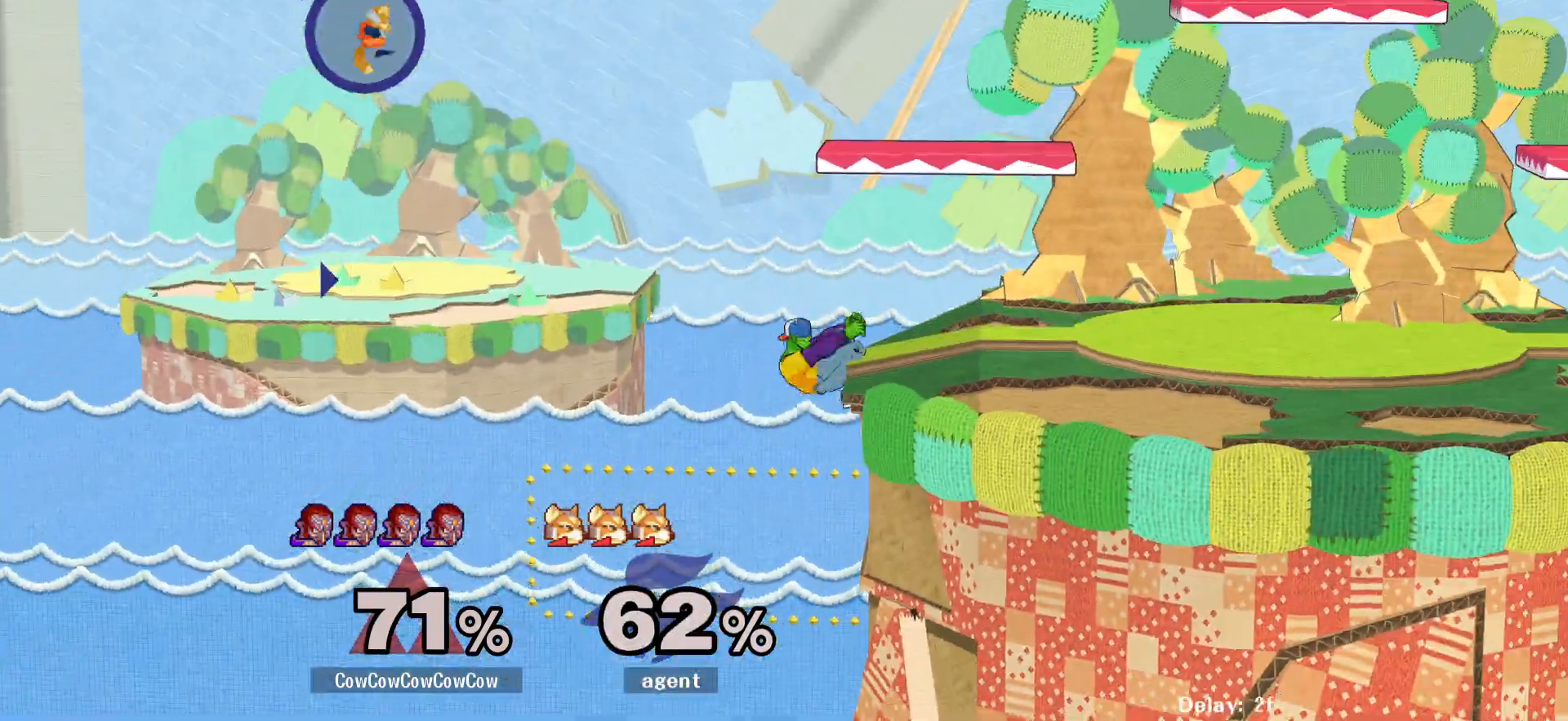
{"buttons": ["Y", "DPAD_DOWN"], "events": [[333, "DPAD_DOWN", "down"], [417, "Y", "down"]]}